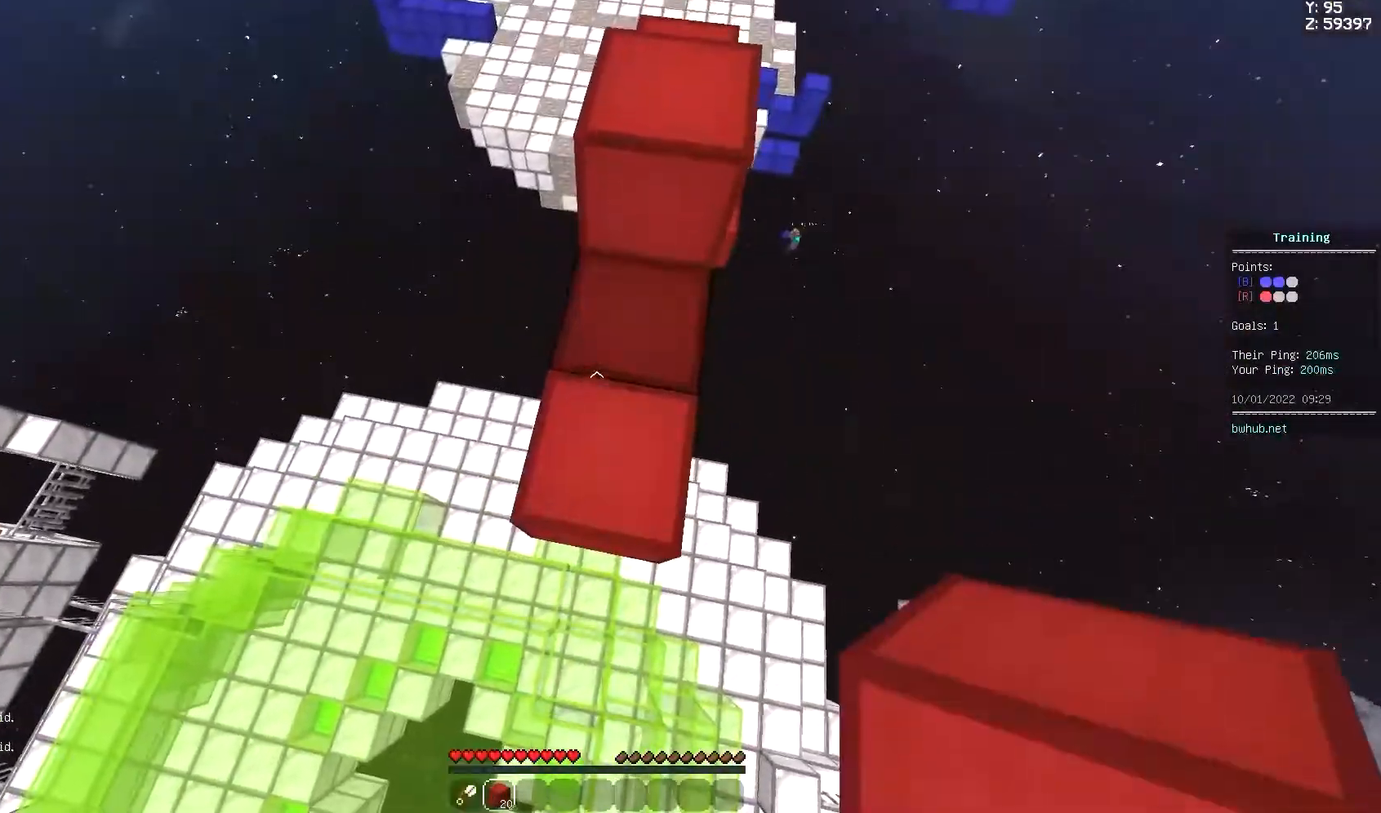
Gameplay with keyboard and mouse; each line is a JSON object with the keys and mouse buttons held at the frame after it. "events" lists presses ("down") and releases ("up") of "a", "d", "s", "space", "w", "mouse_left" and "mouse_right" between this image and that frame as [ms after this image, input, new state], when the widget could be followed in between. "mouse_left", "mouse_right" = the "left", "right" buttons of the "mouse" list. No other keys are recorded. Fast repeated clicks can show as one long hold. Not read: mouse_move.
{"keys": ["a", "space", "w"], "mouse": [], "events": [[500, "a", "down"]]}
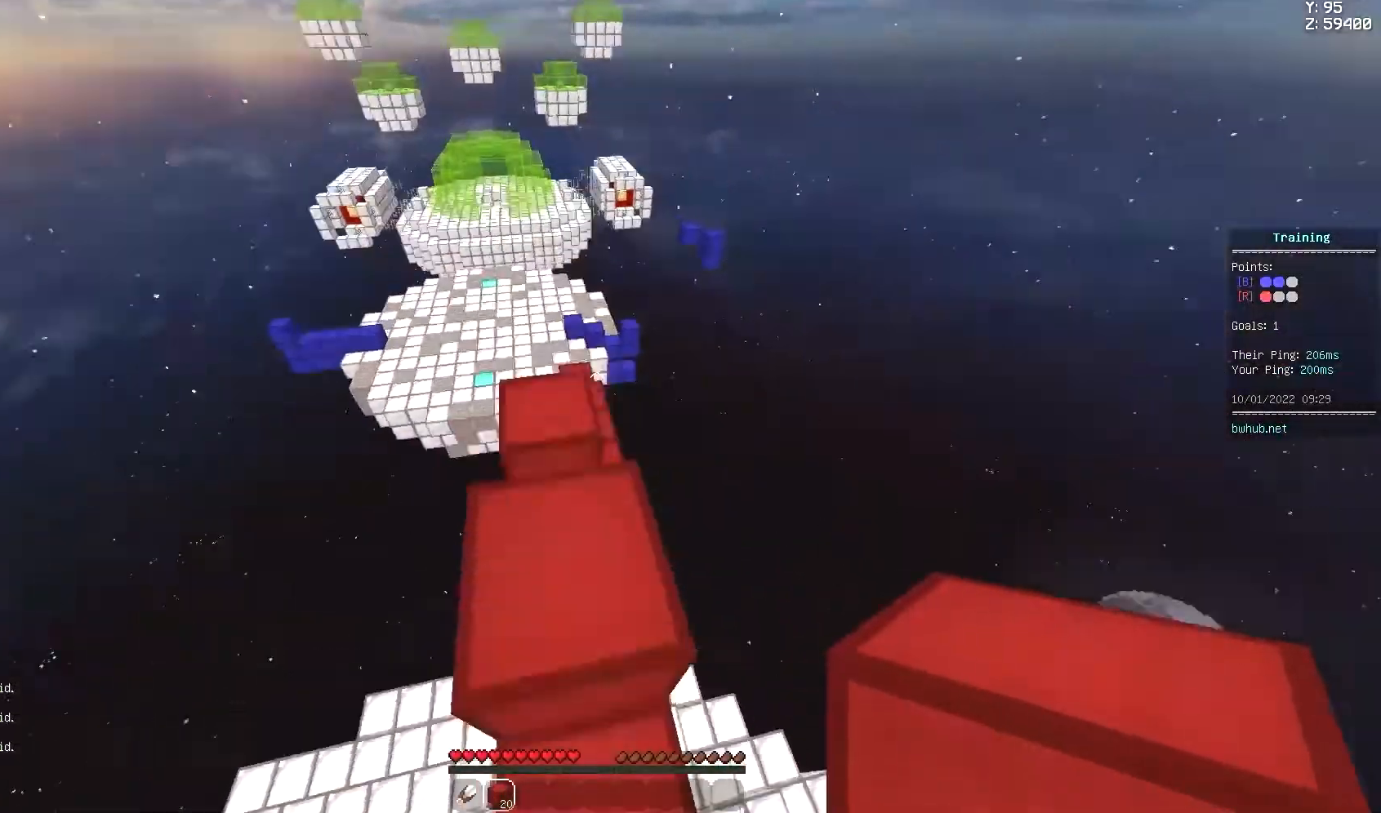
{"keys": ["space", "w"], "mouse": [], "events": [[100, "a", "up"], [100, "space", "up"], [100, "w", "up"], [467, "w", "down"], [500, "space", "down"]]}
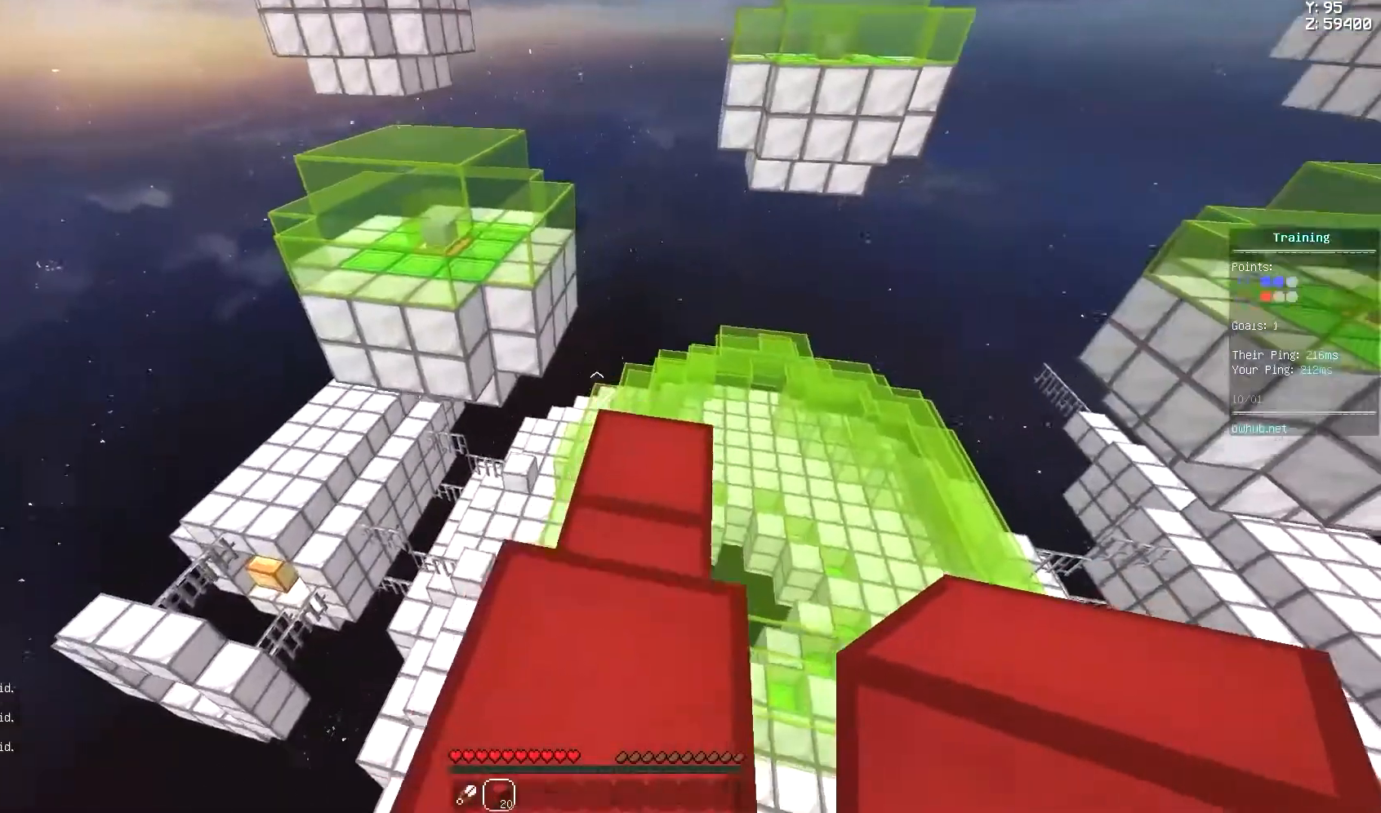
{"keys": ["s", "space"], "mouse": ["right"], "events": [[100, "w", "up"], [233, "s", "down"], [367, "mouse_right", "down"], [433, "mouse_right", "up"], [467, "mouse_right", "down"]]}
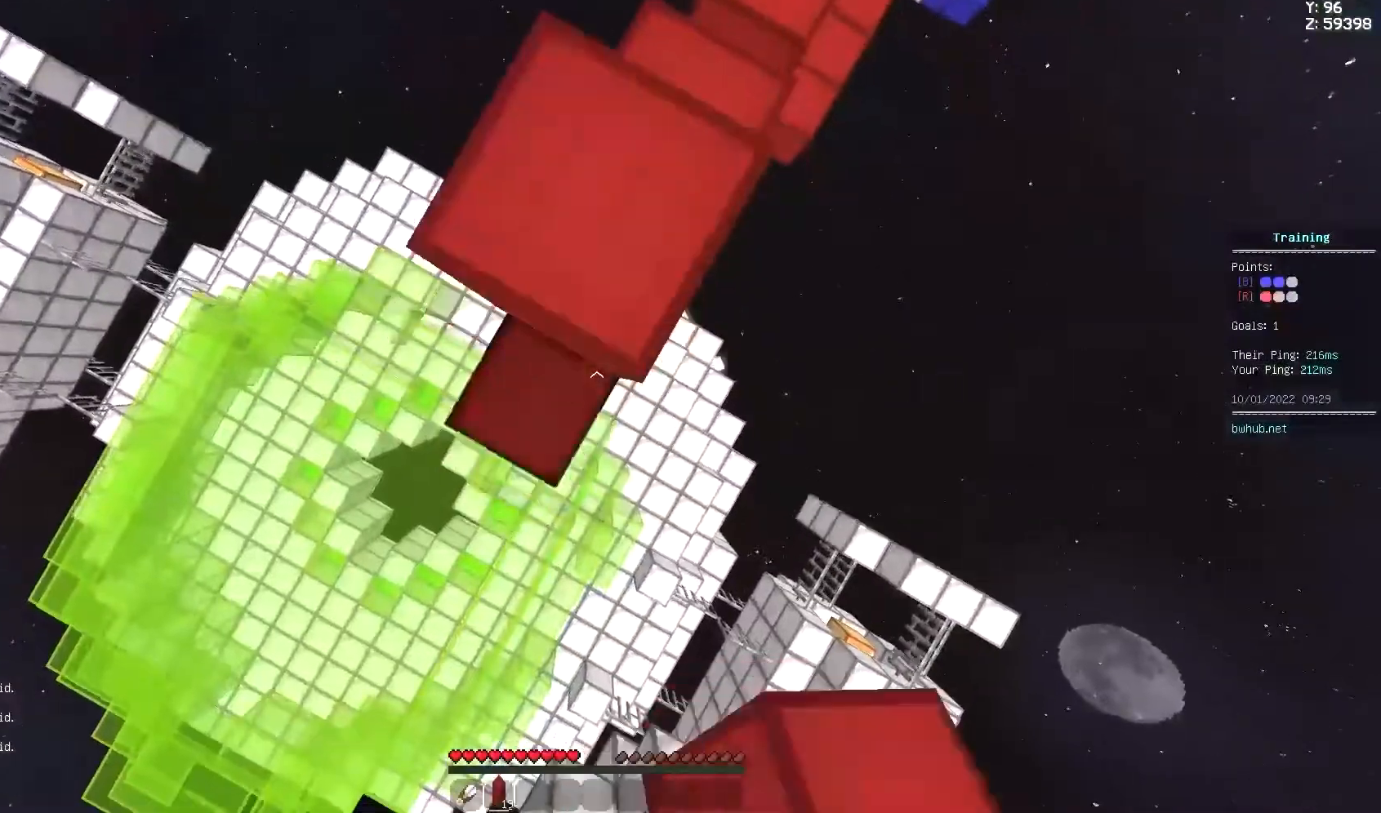
{"keys": ["a", "s", "space"], "mouse": [], "events": [[67, "a", "down"], [167, "mouse_right", "up"], [233, "mouse_right", "down"], [267, "mouse_right", "up"], [300, "mouse_right", "down"], [367, "mouse_right", "up"]]}
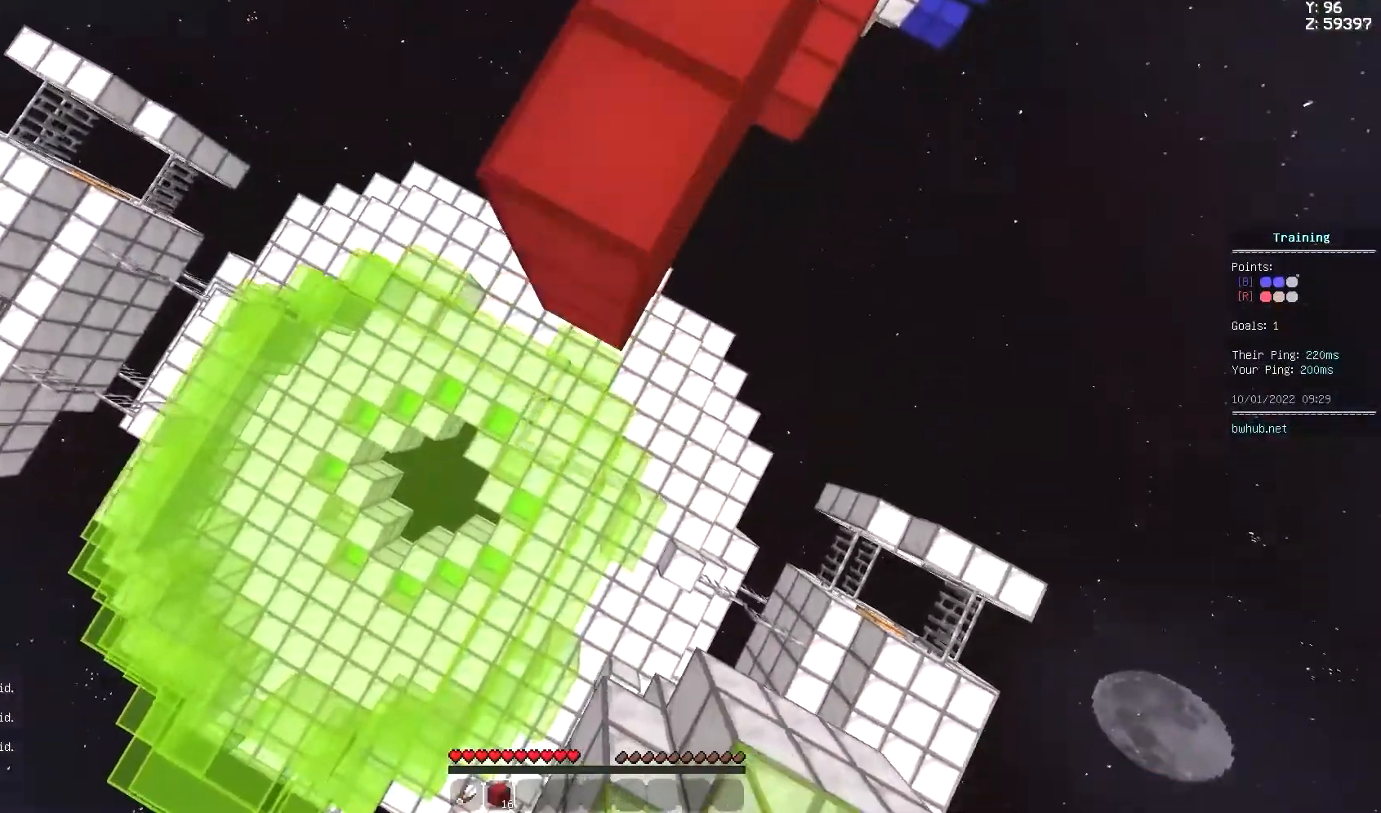
{"keys": ["w"], "mouse": [], "events": [[33, "s", "up"], [167, "a", "up"], [333, "space", "up"], [433, "w", "down"]]}
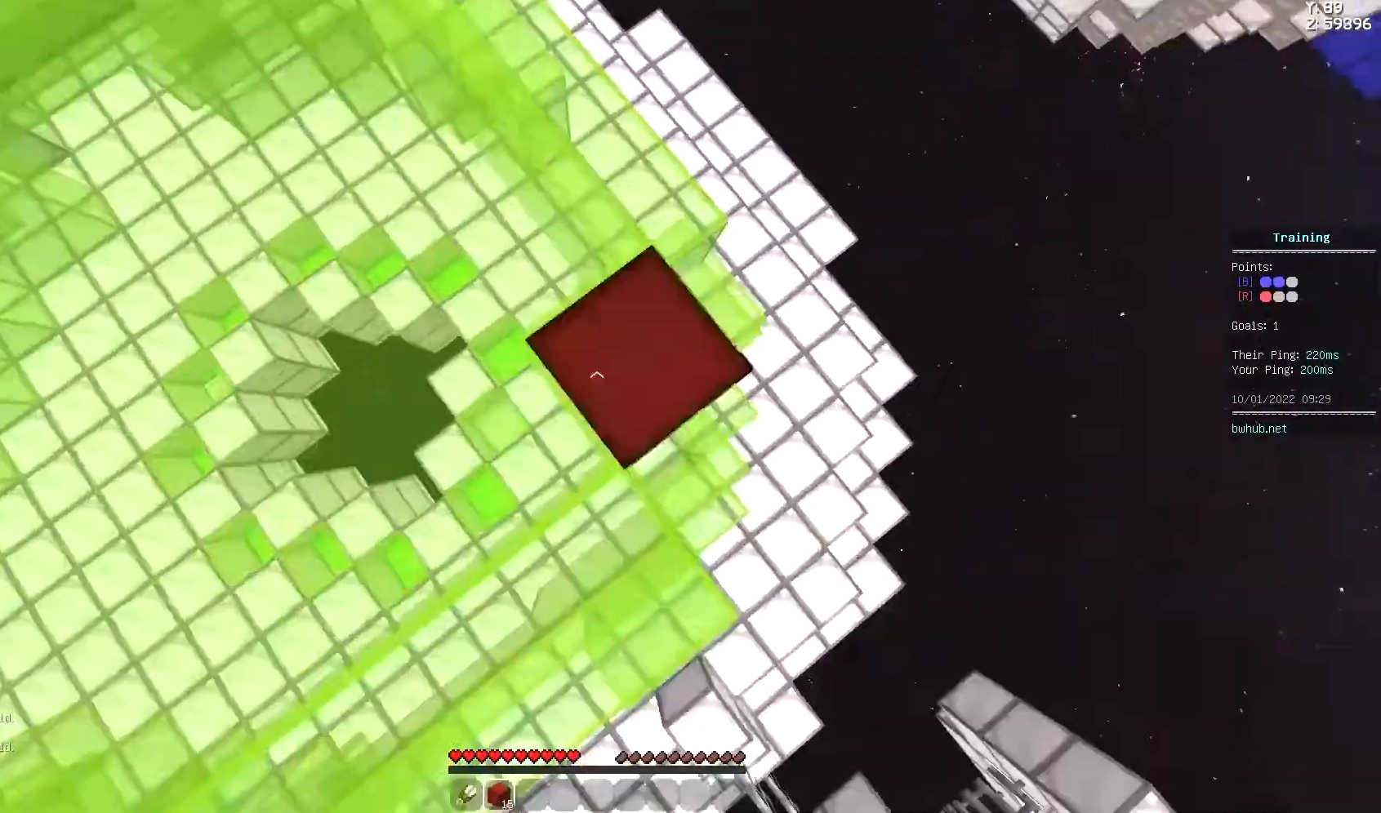
{"keys": ["w"], "mouse": [], "events": [[167, "space", "down"], [367, "space", "up"]]}
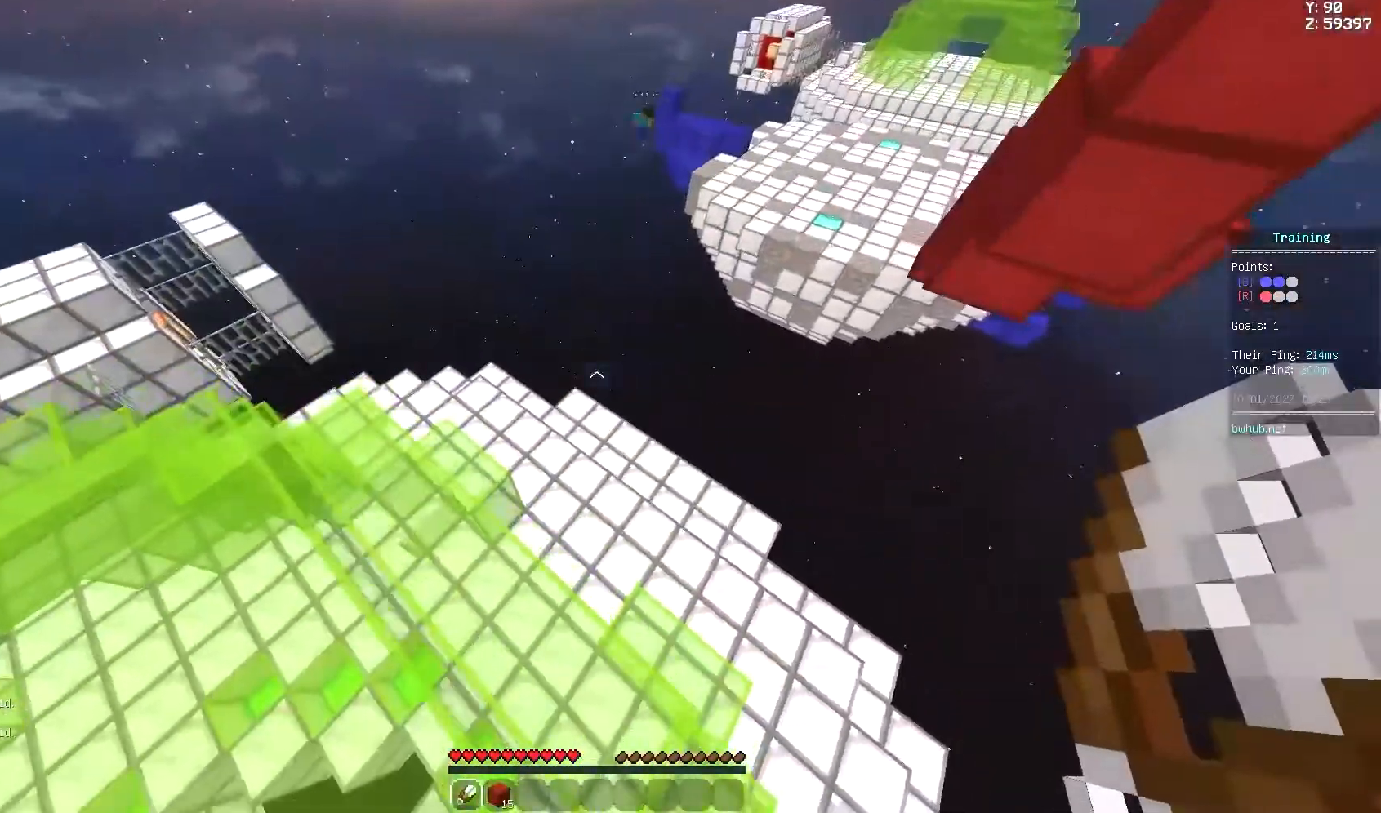
{"keys": ["w"], "mouse": [], "events": []}
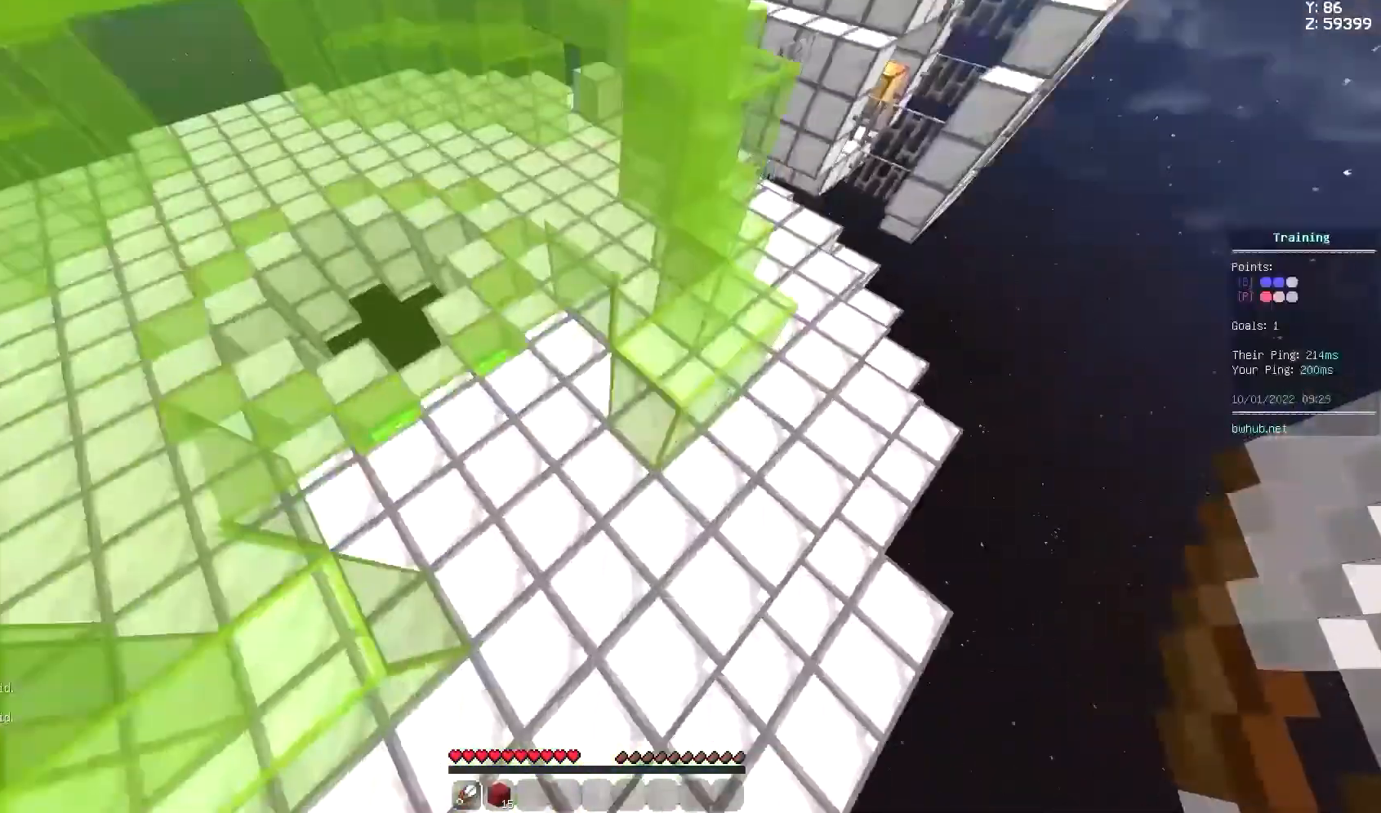
{"keys": ["w"], "mouse": [], "events": []}
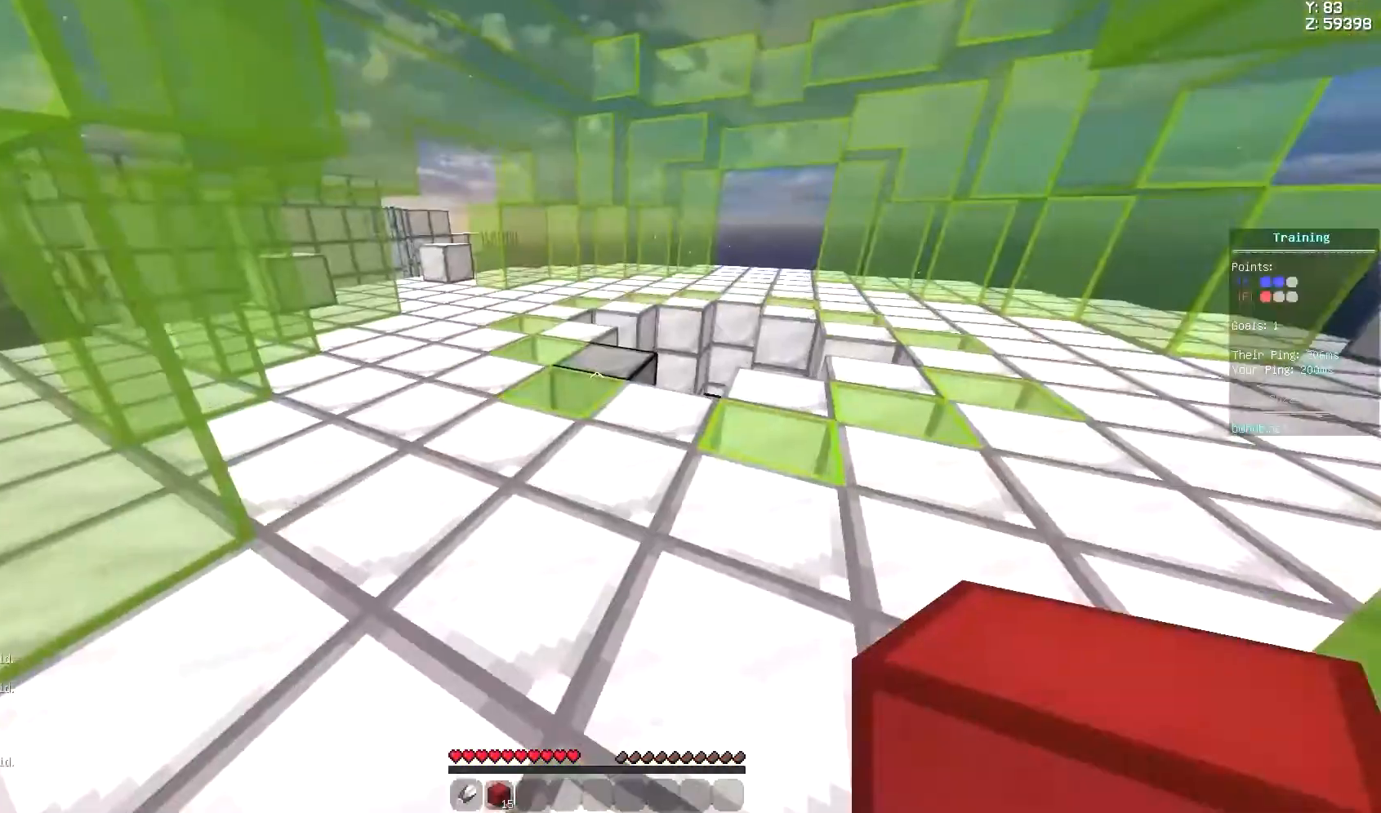
{"keys": [], "mouse": [], "events": [[33, "mouse_left", "down"], [100, "mouse_left", "up"], [267, "space", "down"], [300, "space", "up"], [467, "w", "up"]]}
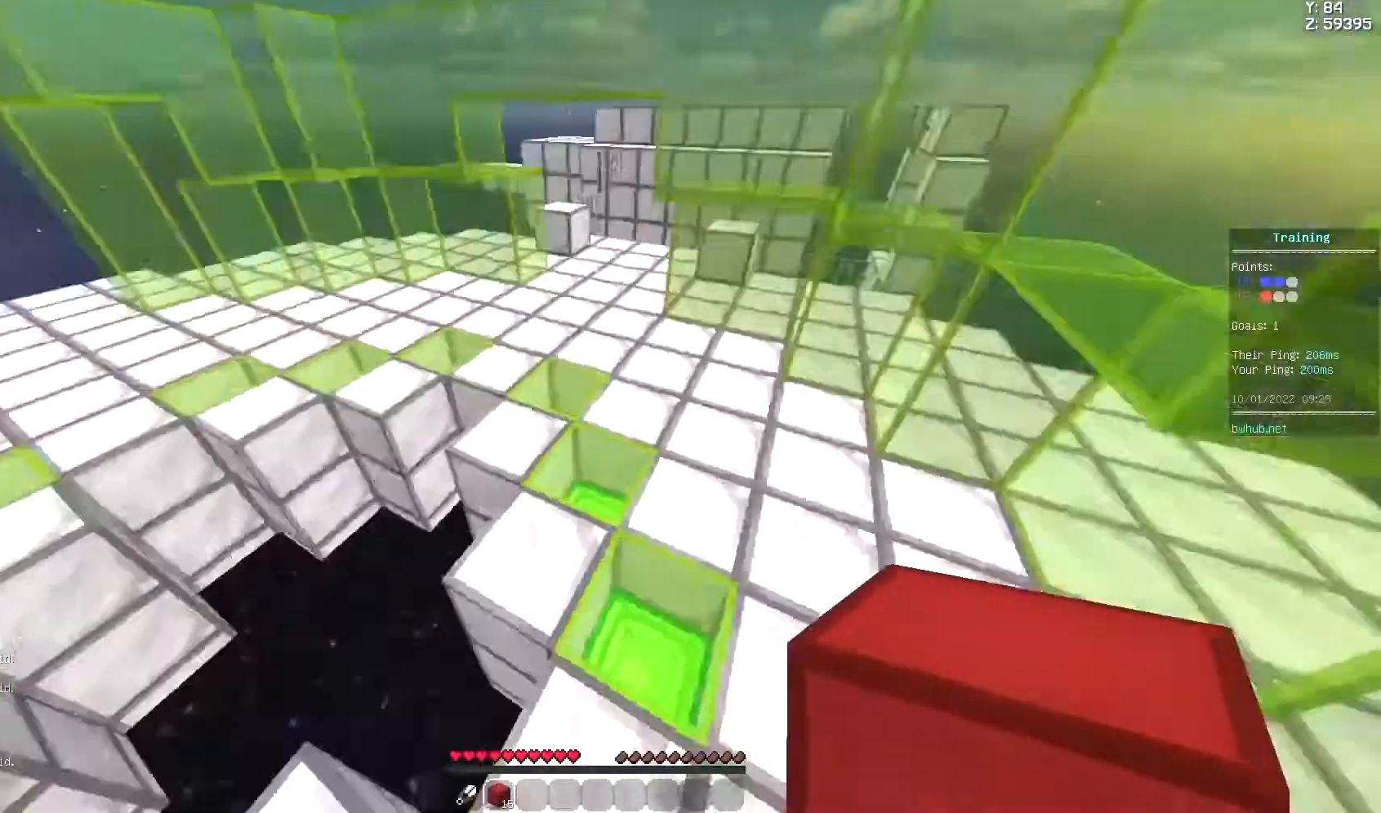
{"keys": [], "mouse": [], "events": []}
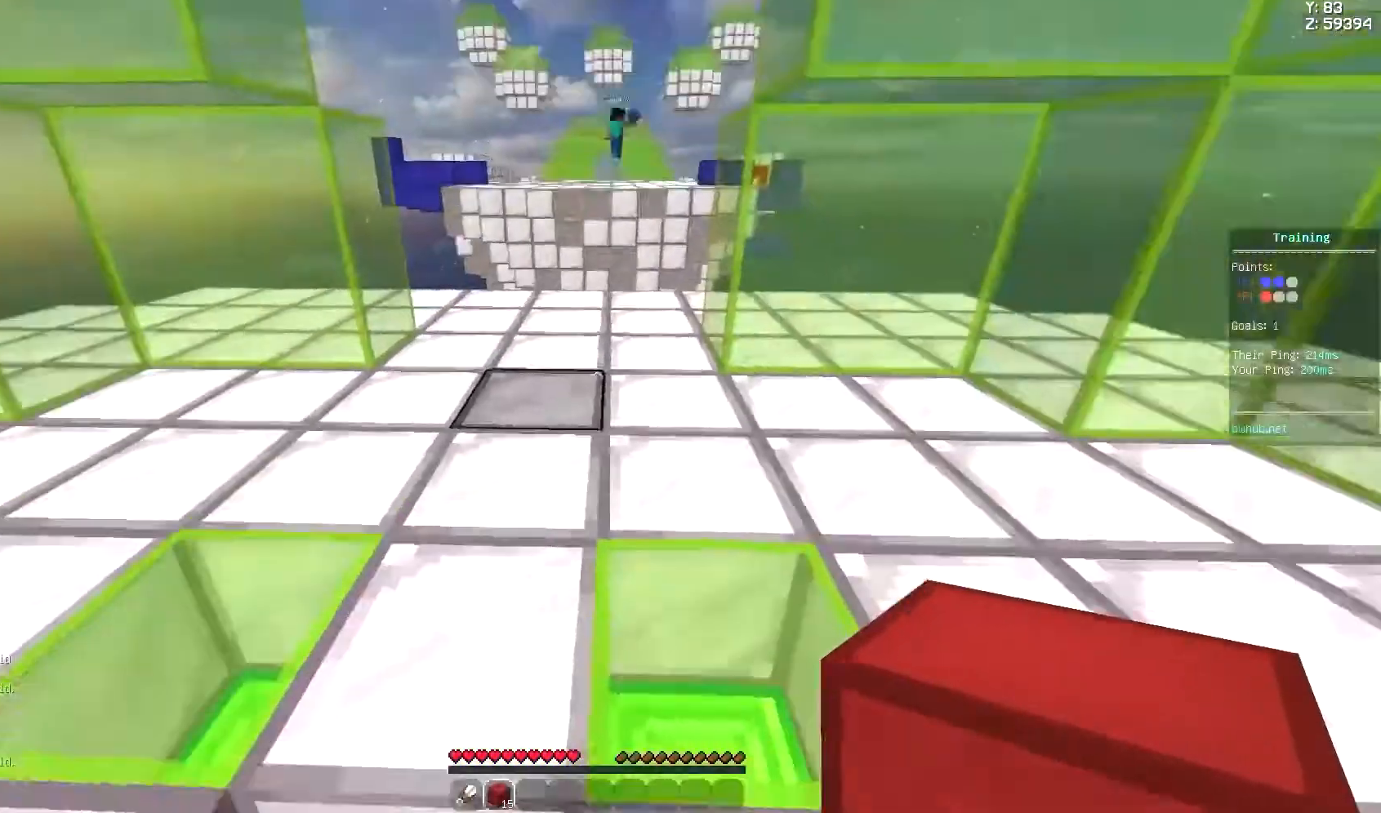
{"keys": [], "mouse": [], "events": [[267, "mouse_left", "down"], [300, "d", "down"], [300, "mouse_left", "up"], [467, "d", "up"]]}
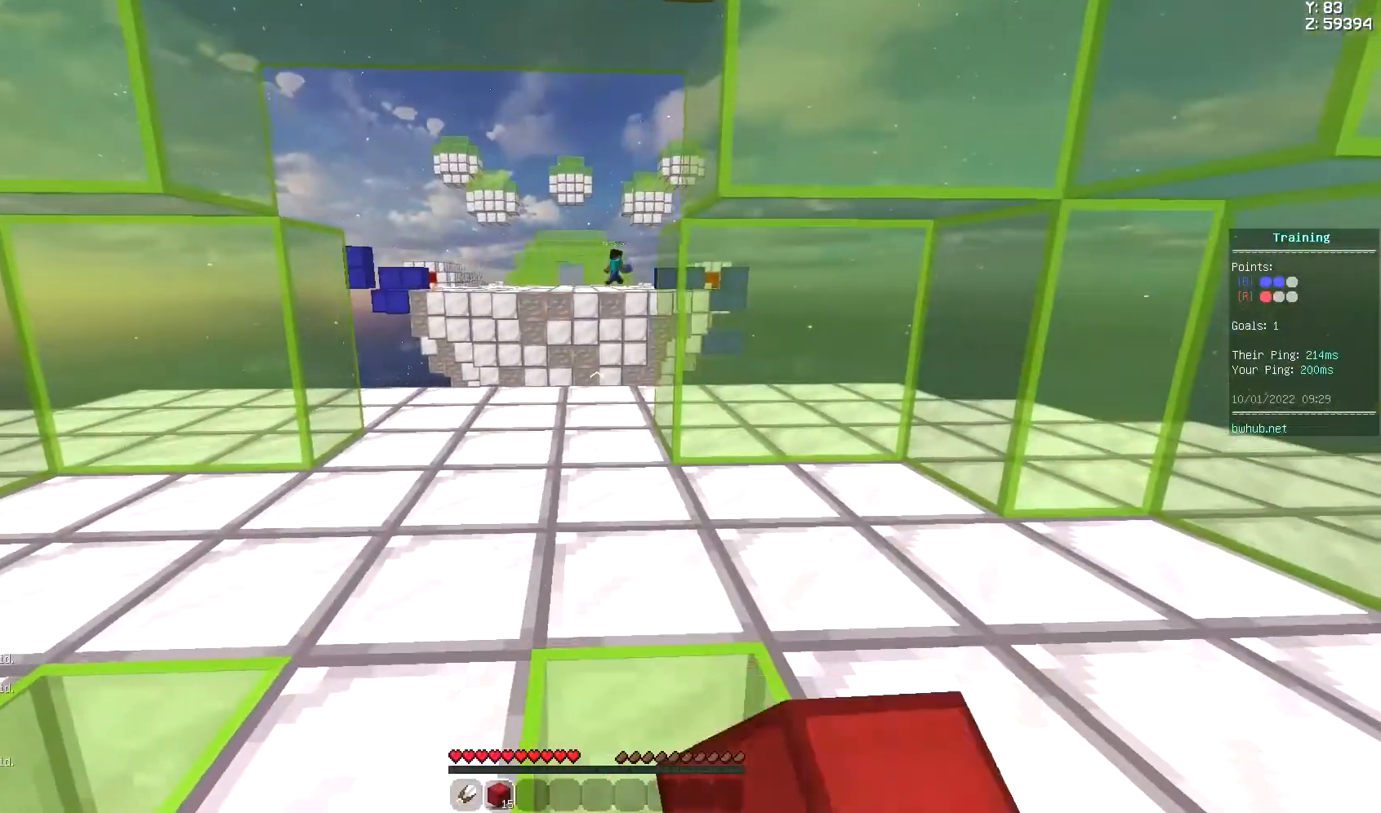
{"keys": [], "mouse": [], "events": []}
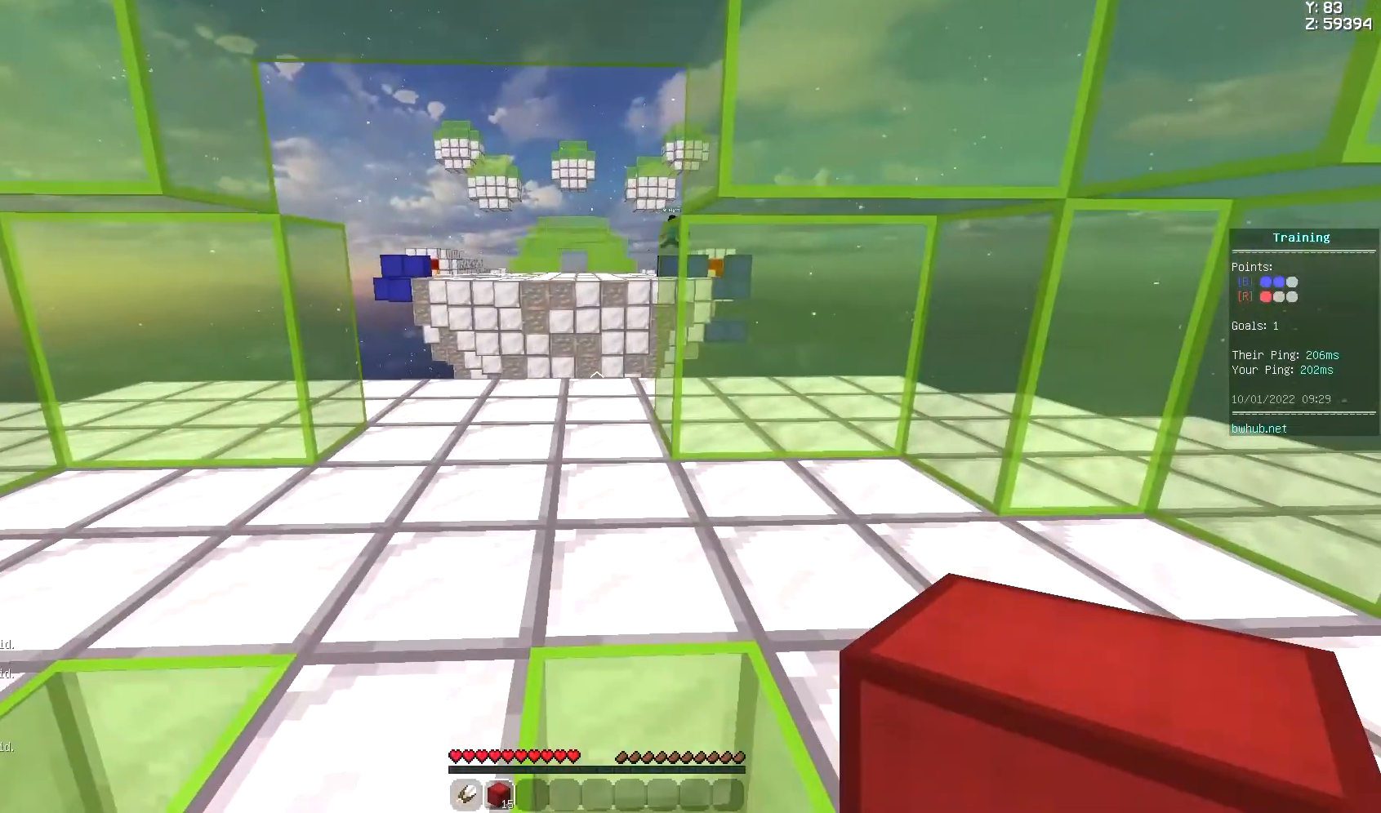
{"keys": [], "mouse": [], "events": []}
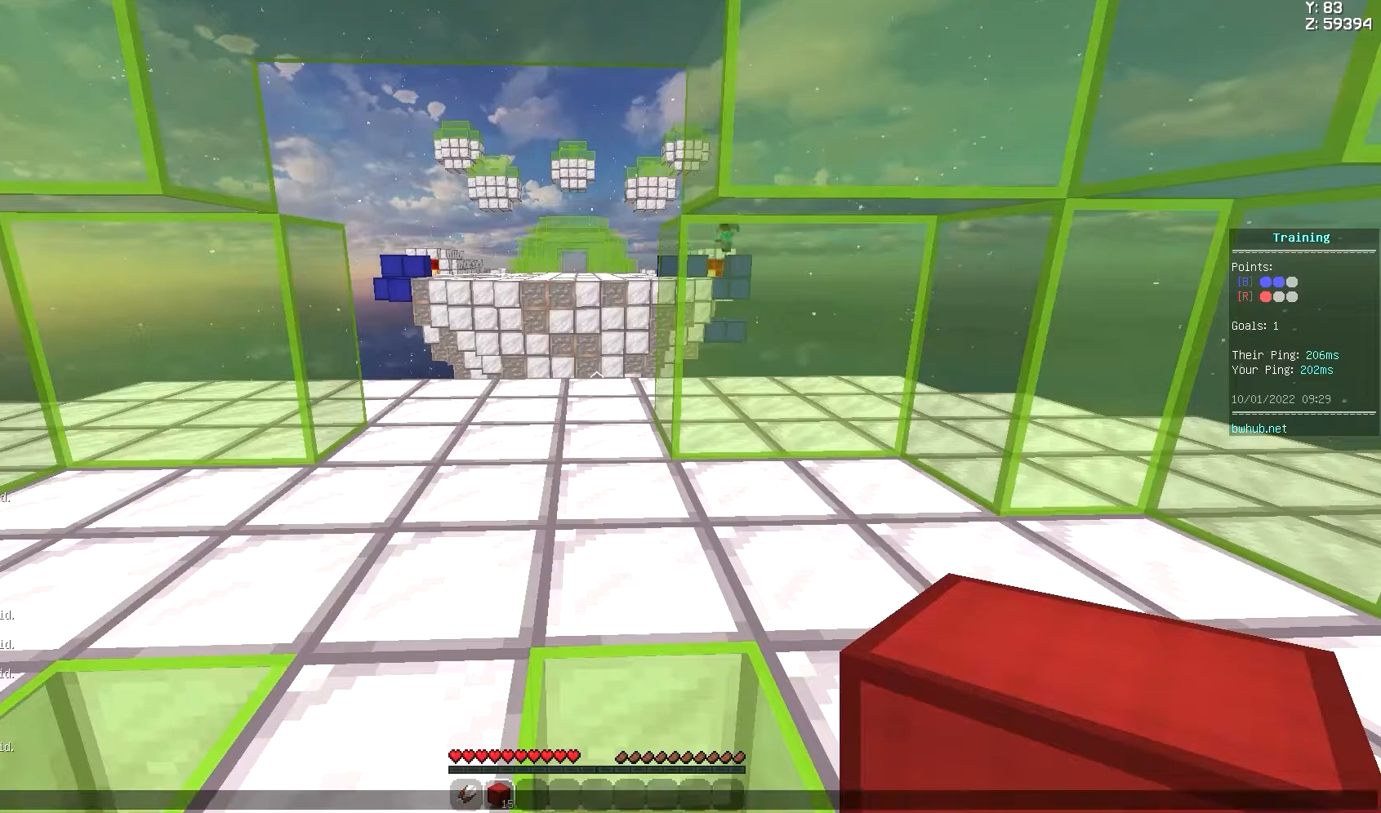
{"keys": [], "mouse": [], "events": []}
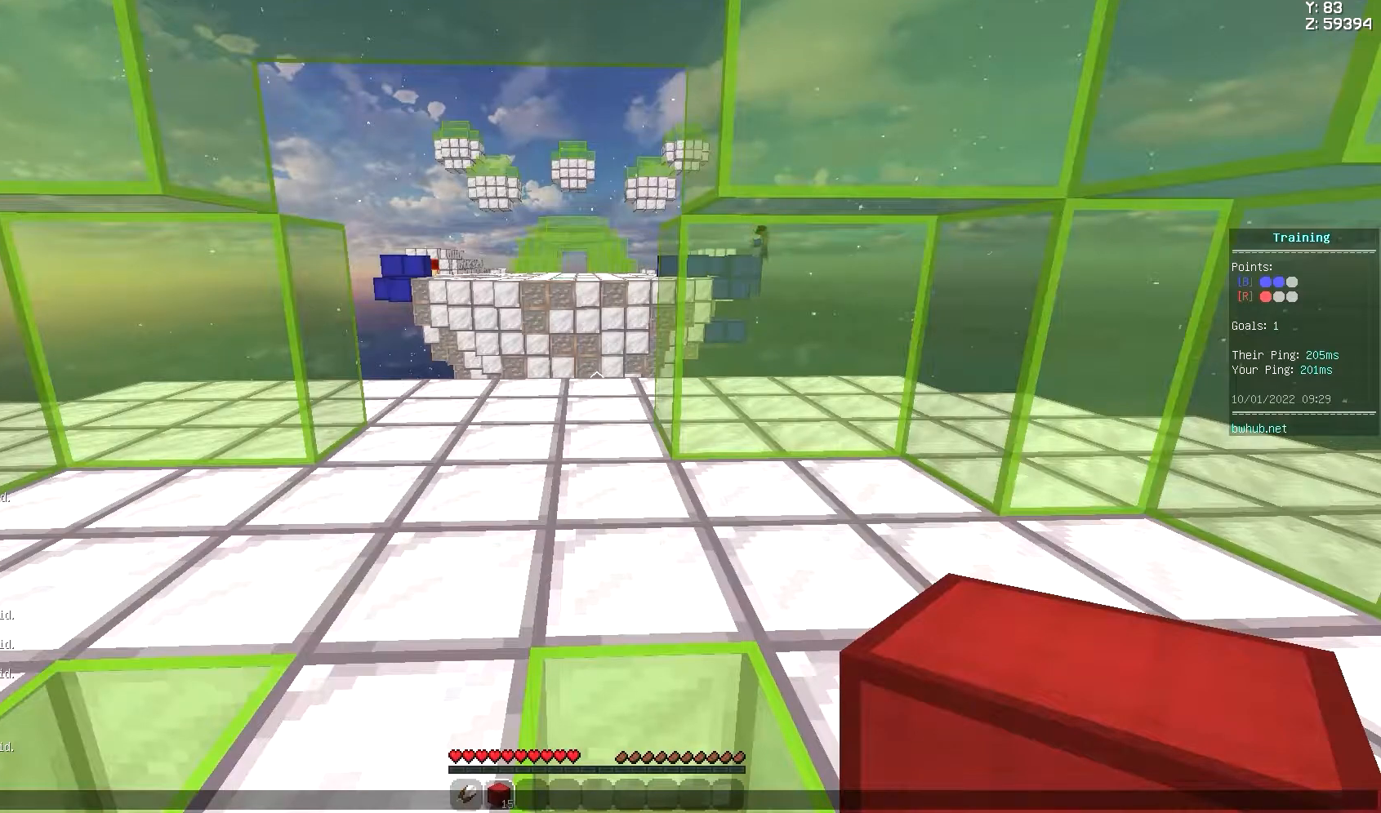
{"keys": [], "mouse": [], "events": []}
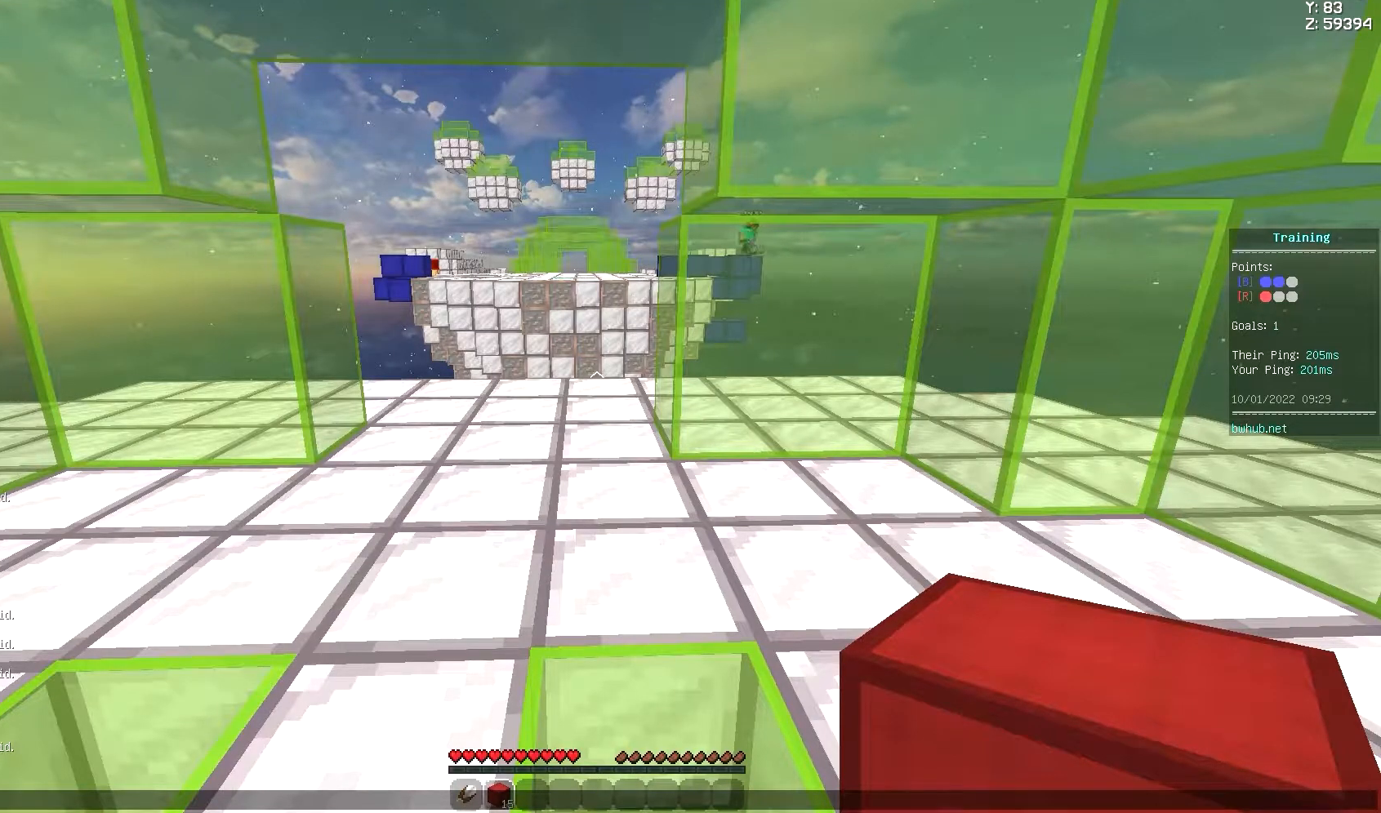
{"keys": [], "mouse": [], "events": []}
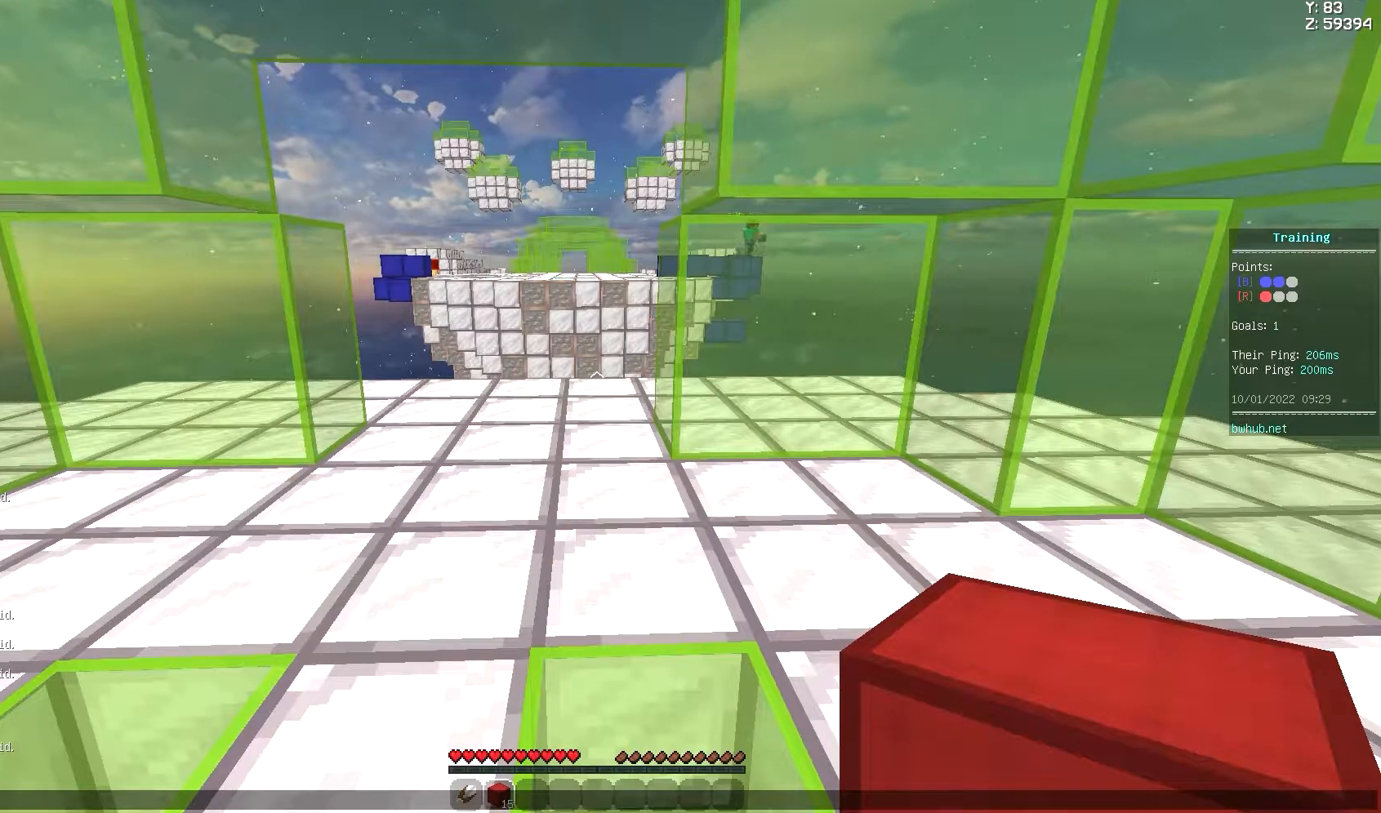
{"keys": [], "mouse": [], "events": []}
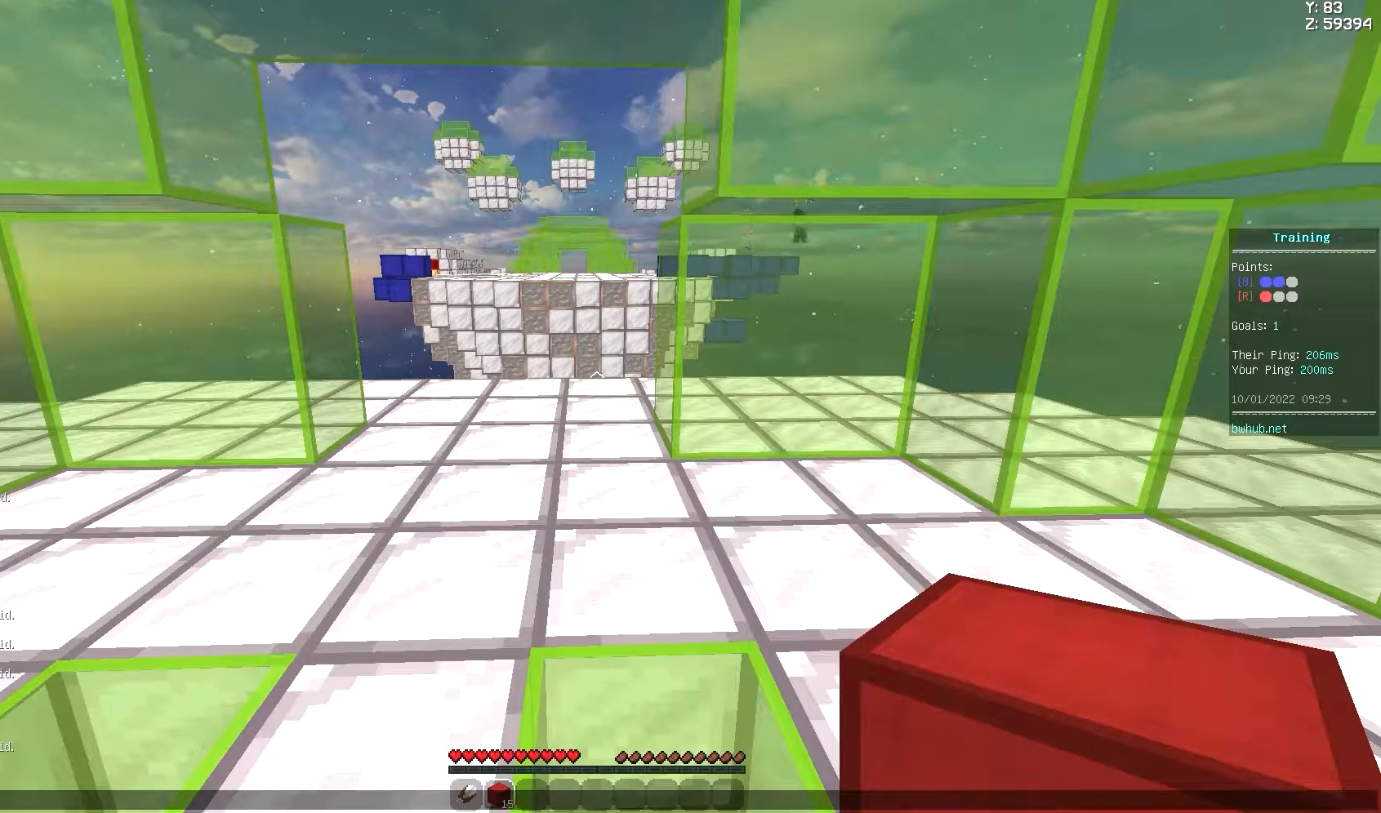
{"keys": [], "mouse": [], "events": []}
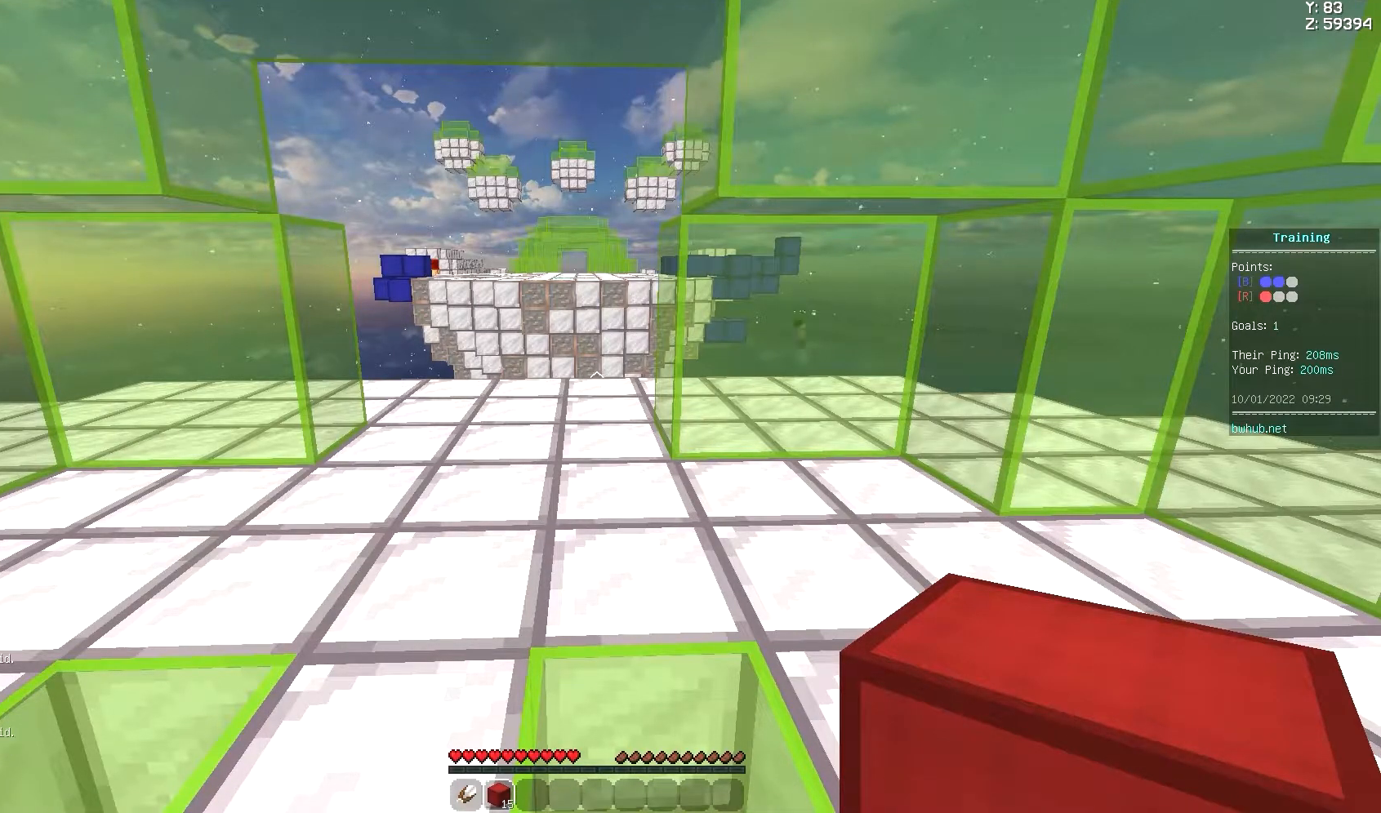
{"keys": [], "mouse": [], "events": []}
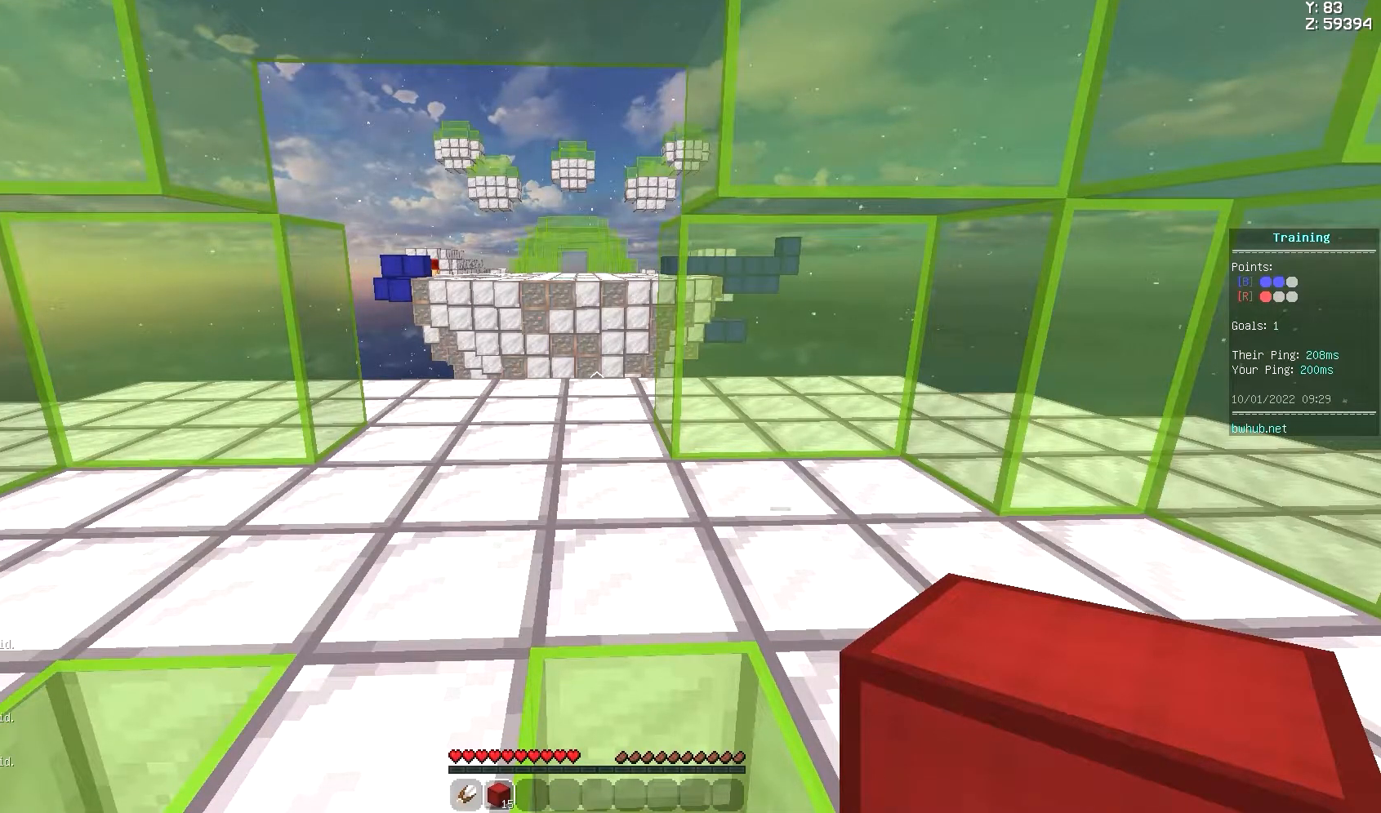
{"keys": [], "mouse": [], "events": []}
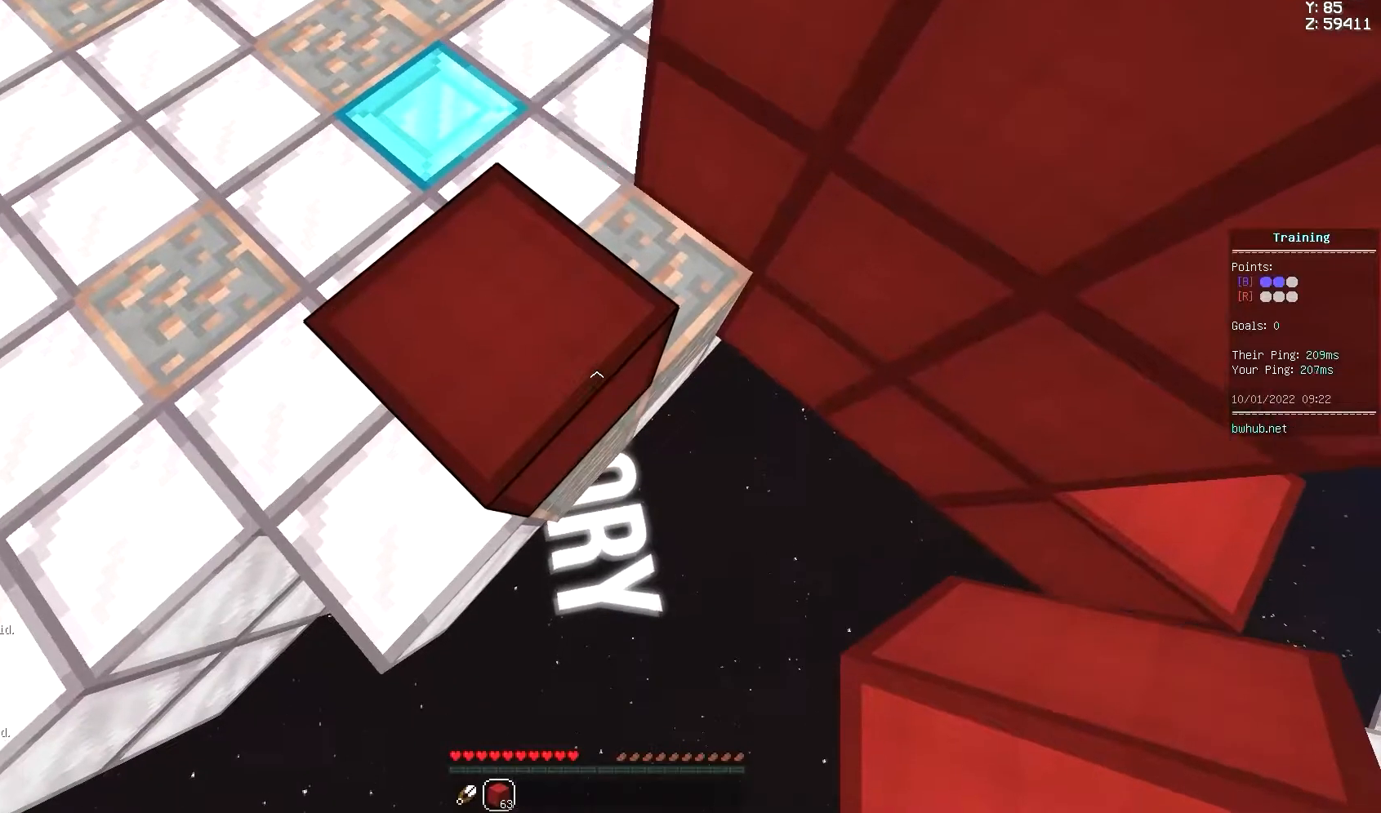
{"keys": [], "mouse": [], "events": [[133, "s", "down"], [300, "s", "up"]]}
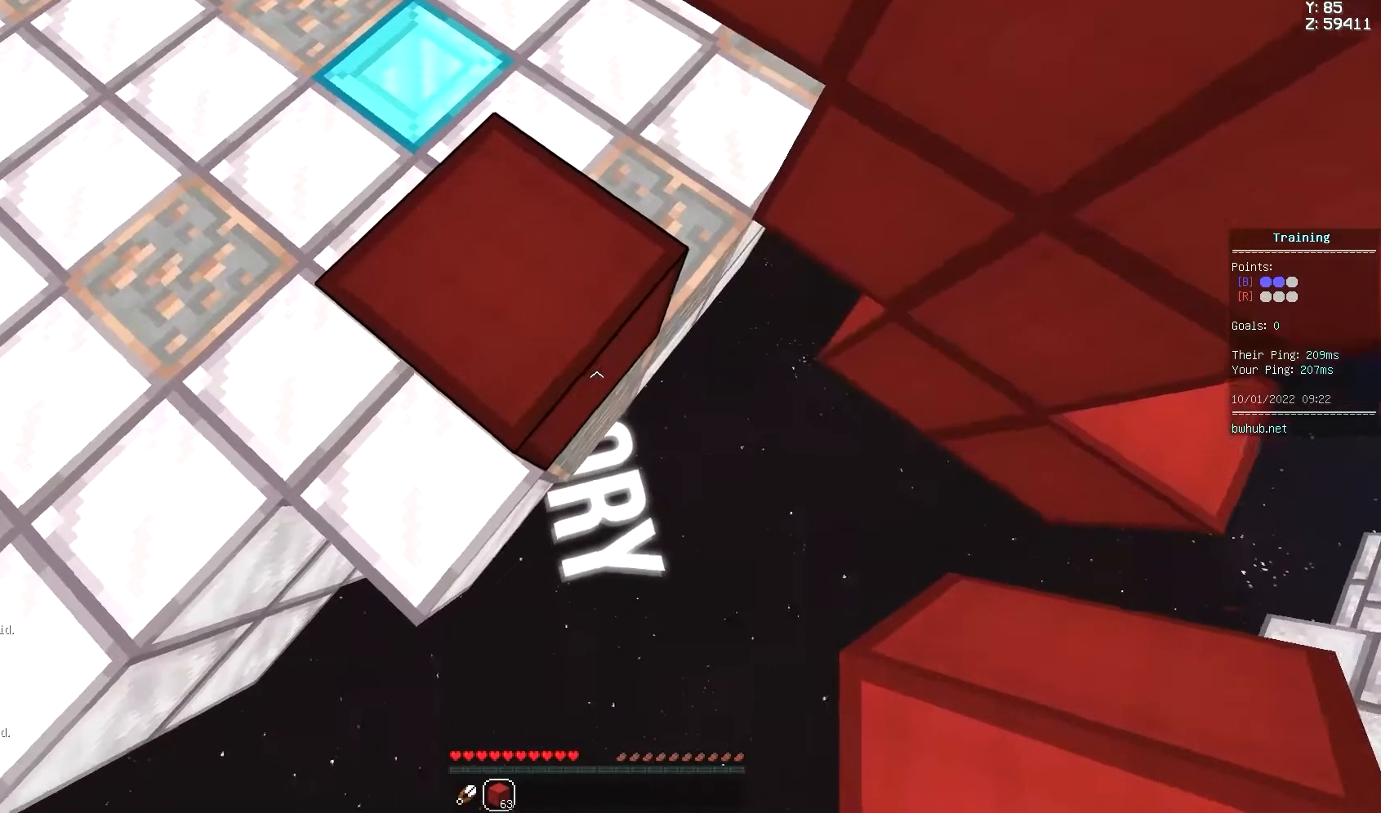
{"keys": ["d", "s"], "mouse": [], "events": [[433, "d", "down"], [433, "s", "down"]]}
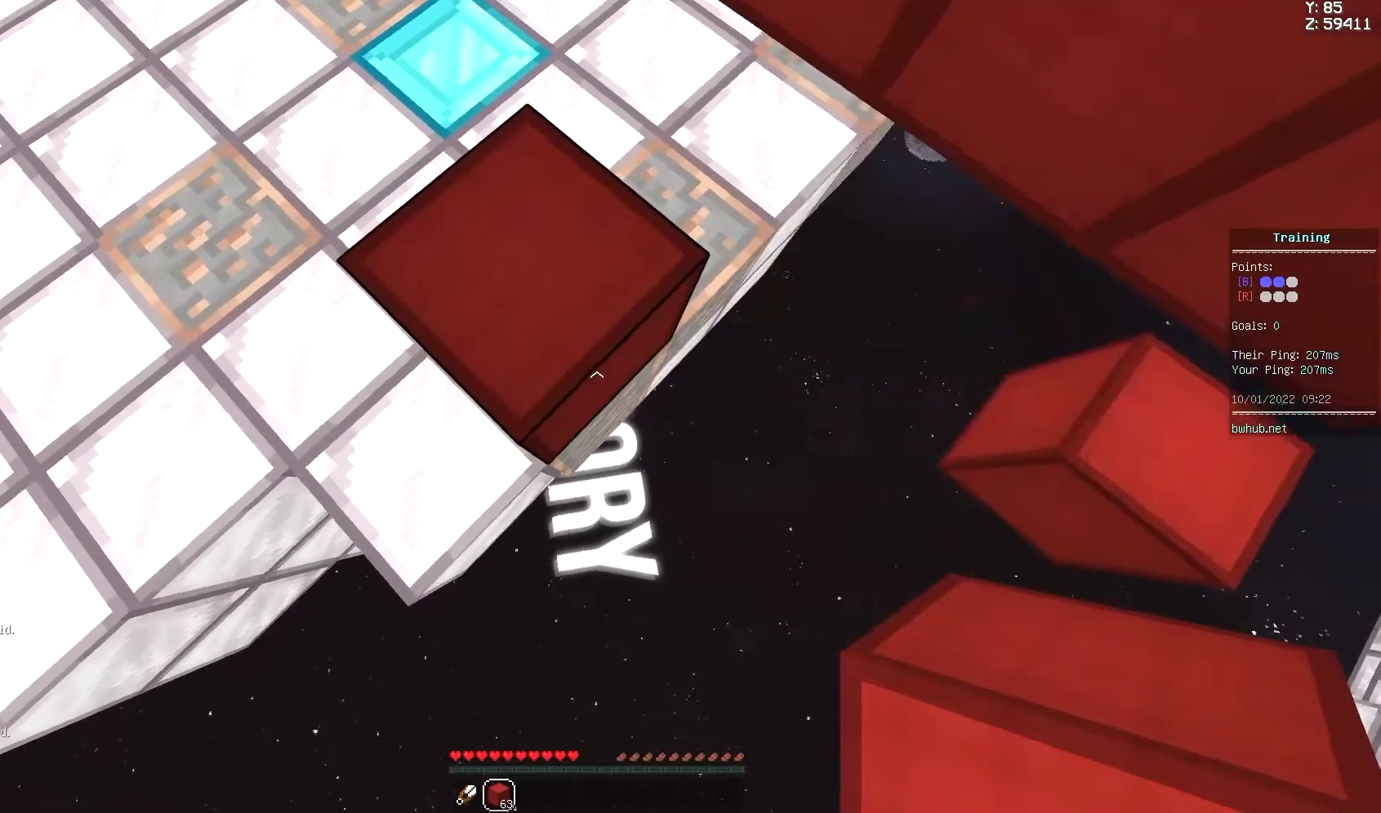
{"keys": ["d", "s"], "mouse": [], "events": []}
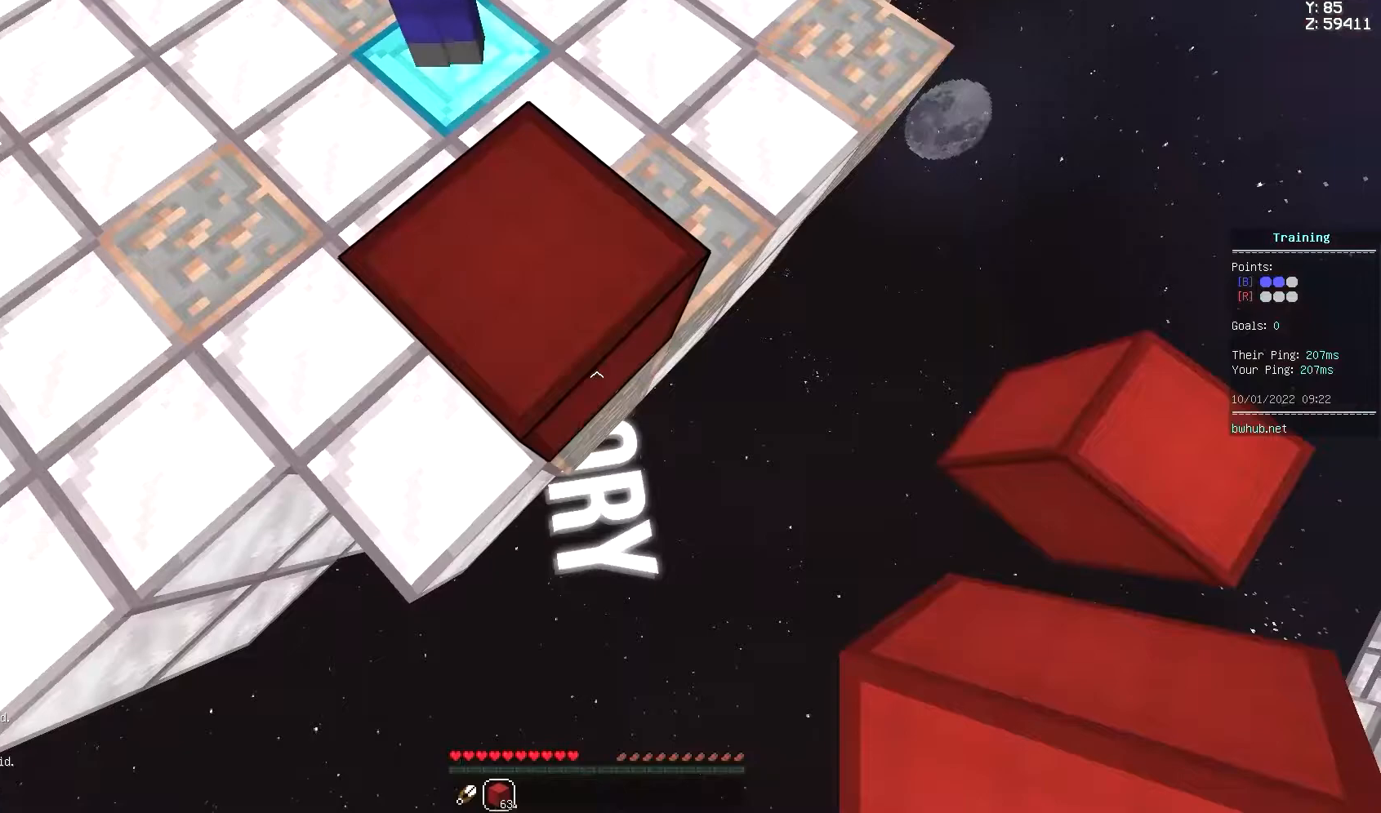
{"keys": ["d", "s"], "mouse": [], "events": []}
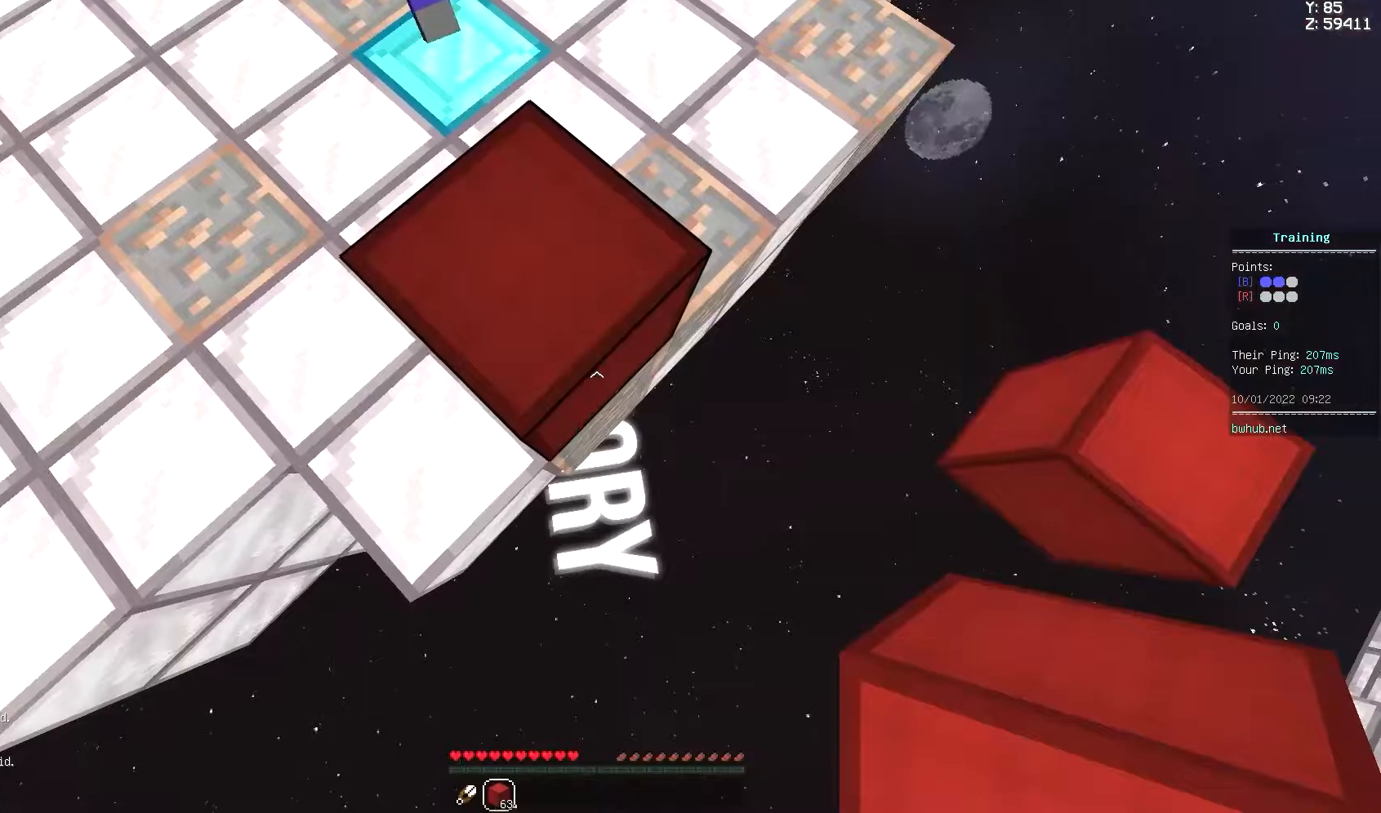
{"keys": ["d", "s"], "mouse": [], "events": []}
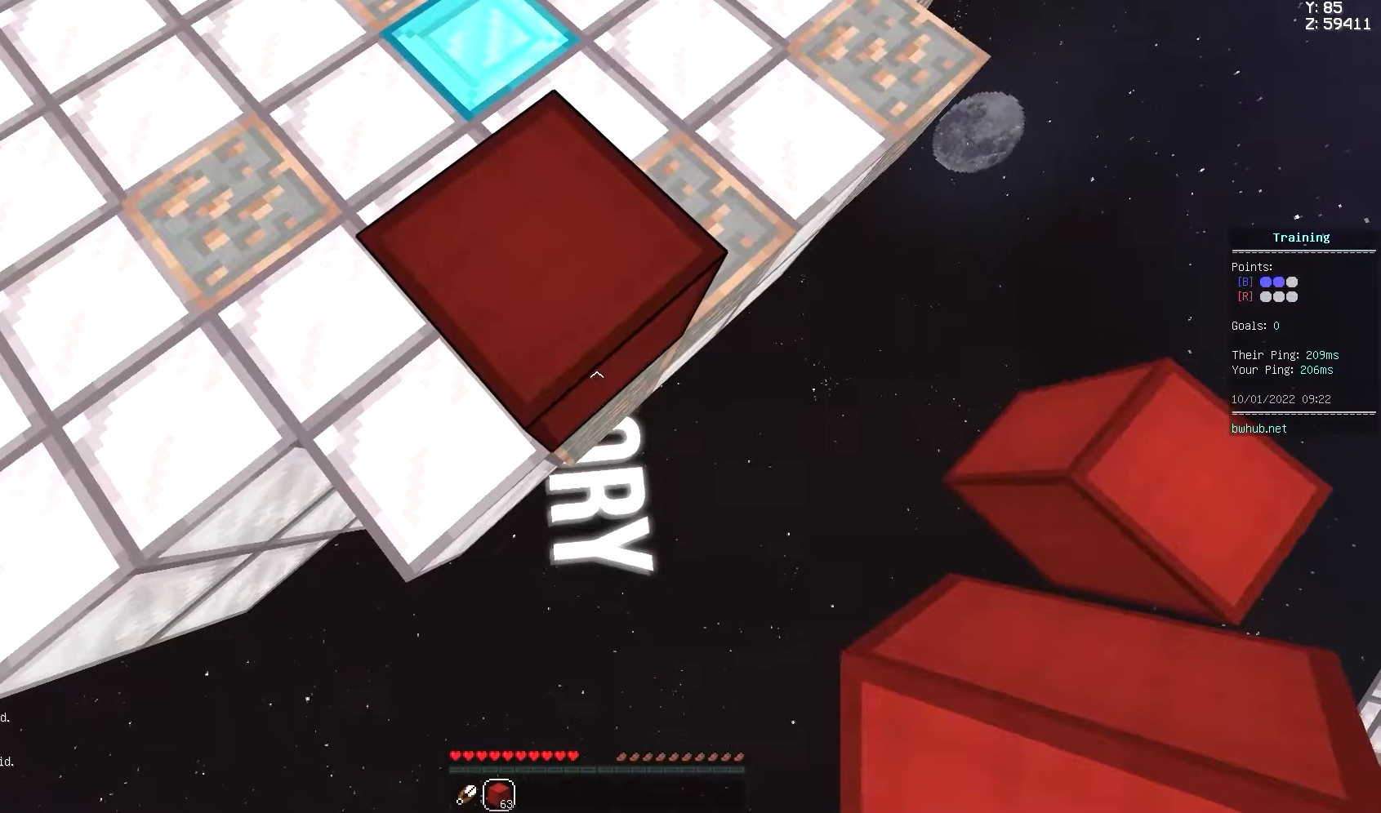
{"keys": ["d", "s"], "mouse": [], "events": []}
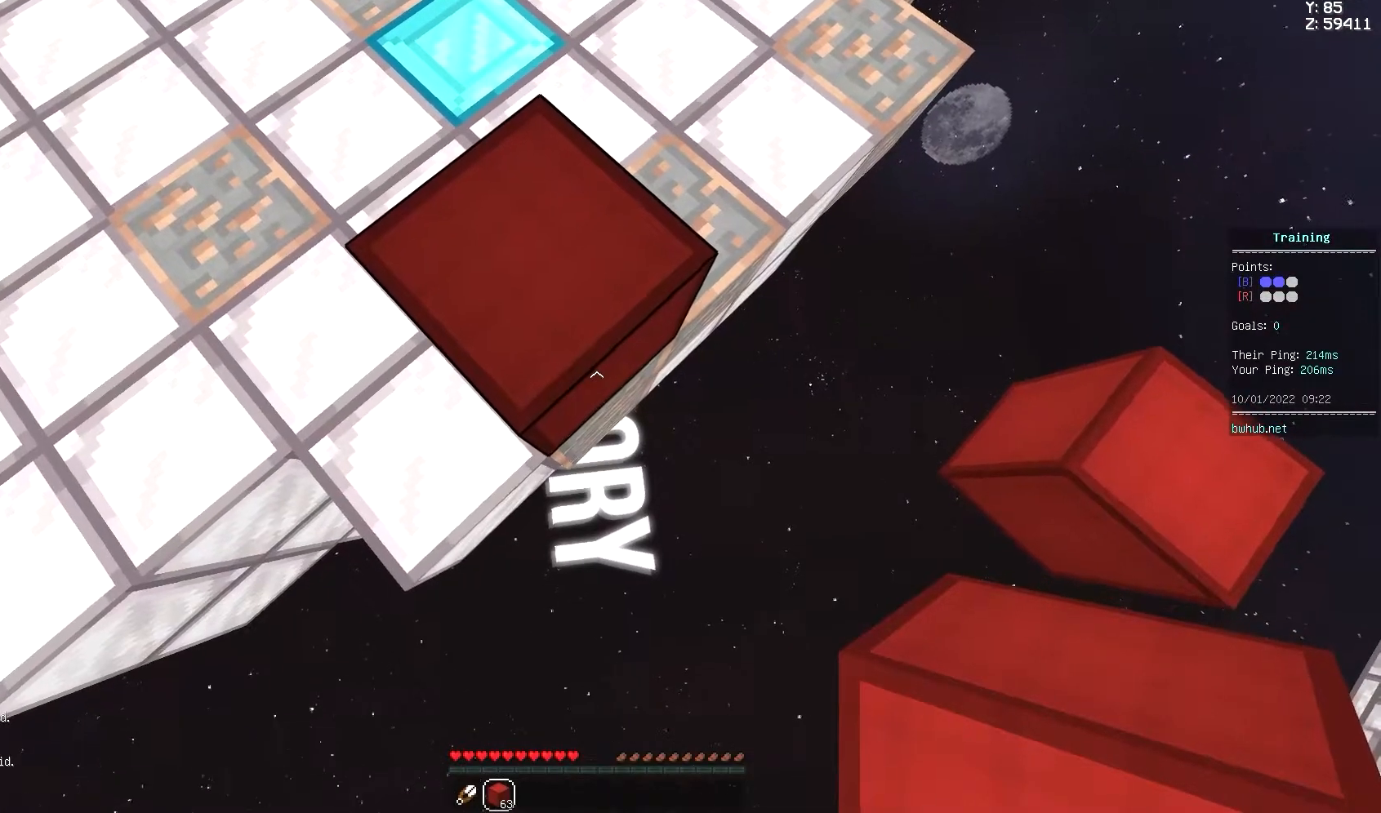
{"keys": ["d", "s"], "mouse": [], "events": []}
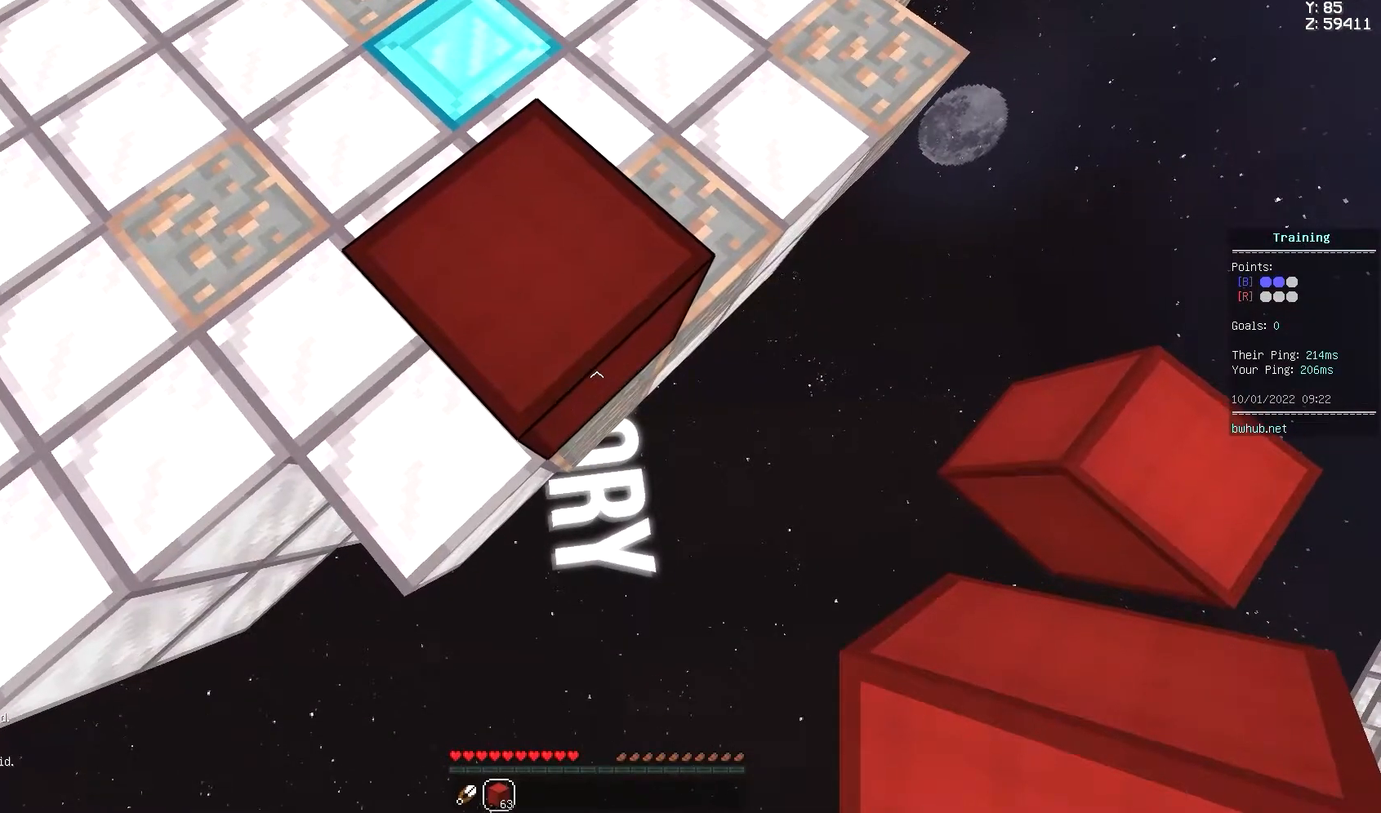
{"keys": [], "mouse": [], "events": [[167, "s", "up"], [233, "d", "up"]]}
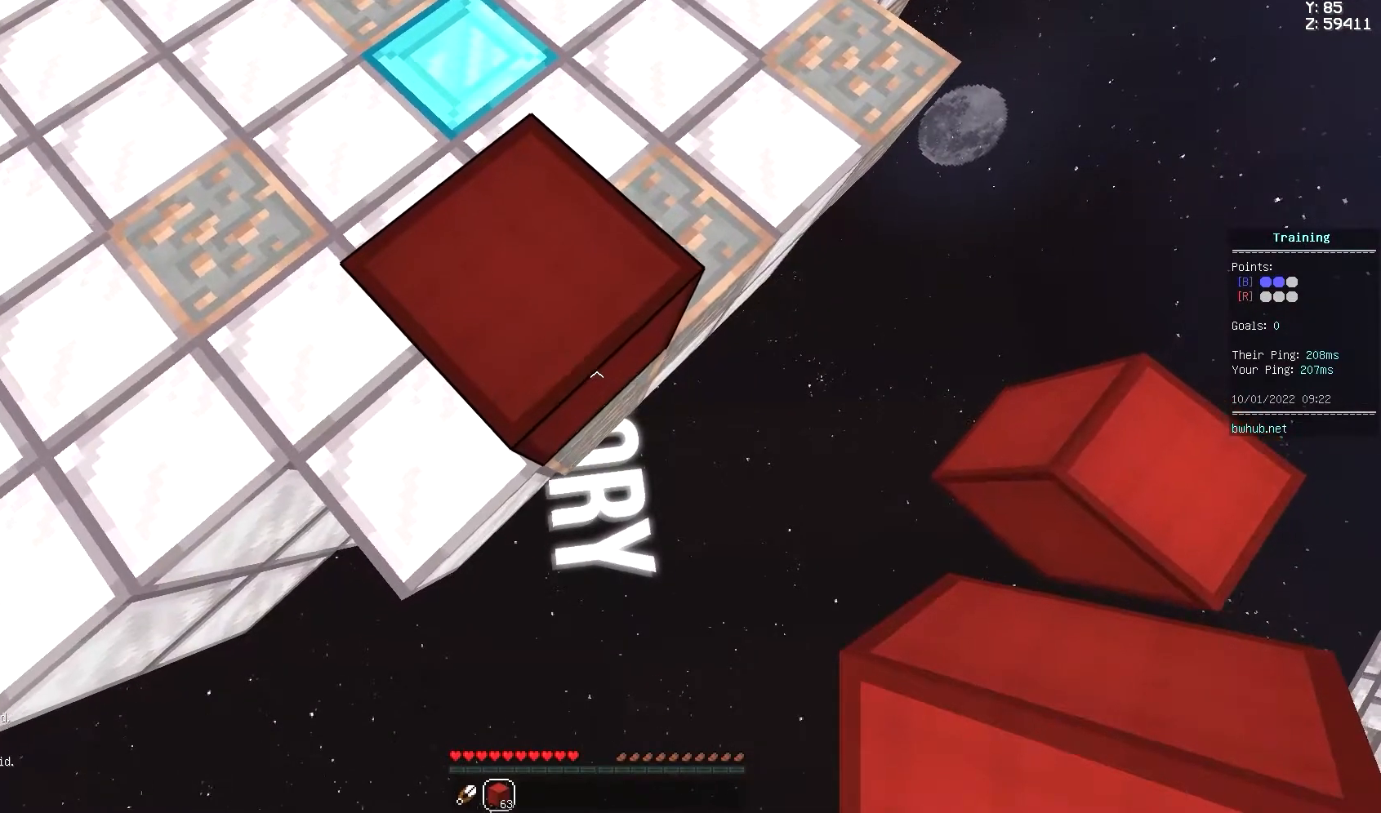
{"keys": [], "mouse": [], "events": []}